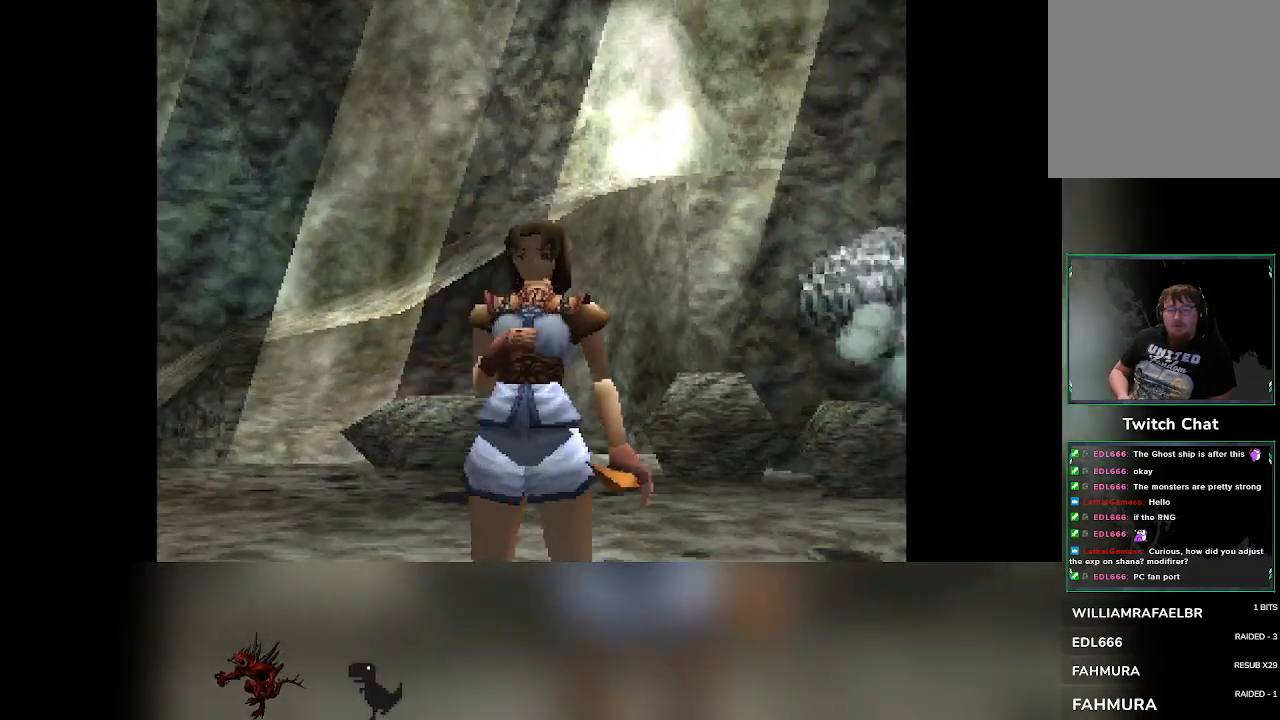
Gameplay with a controller (PlayStation layout); each line is a JSON object with the inputs held at the frame after it. "events" lists button and stick changes between this image and that frame as [ms after this image, input, new state], when the widget could be followed in between. Not read: L3 R3 right_stick.
{"buttons": ["CROSS"], "left_stick": "center", "events": [[150, "CROSS", "down"], [267, "CROSS", "up"], [450, "CROSS", "down"]]}
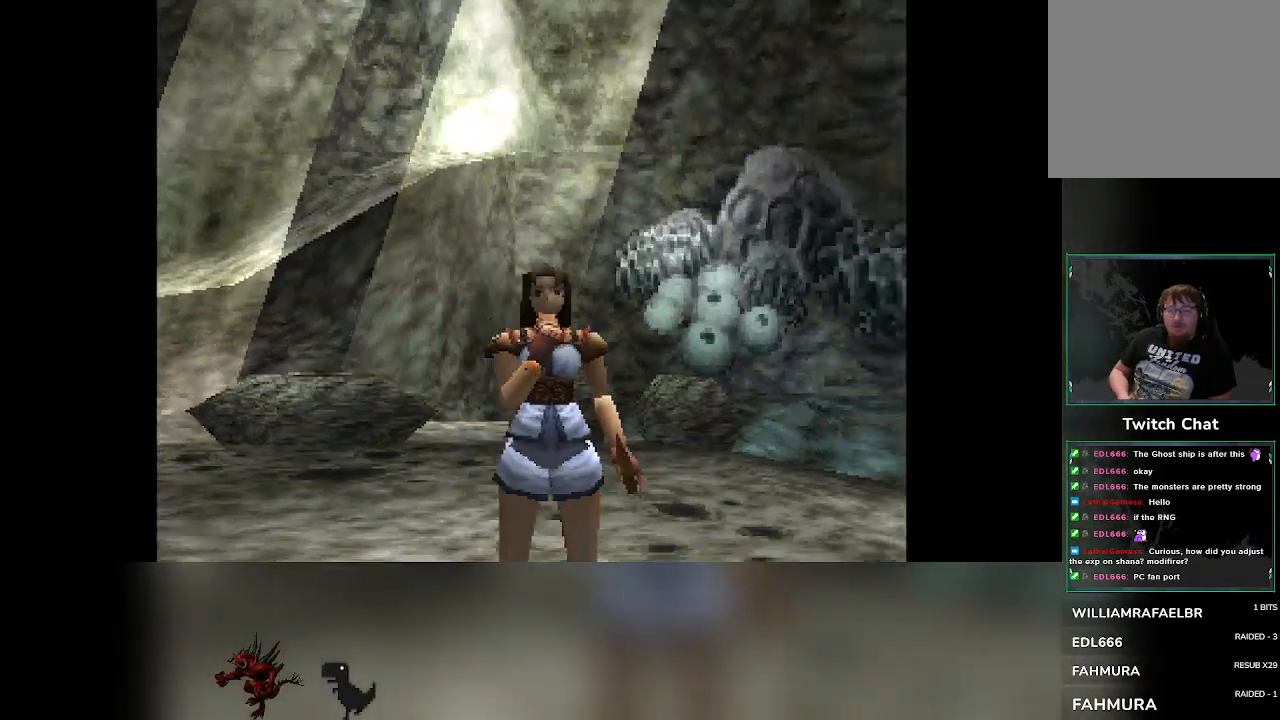
{"buttons": ["CROSS"], "left_stick": "center", "events": [[50, "CROSS", "up"], [167, "CROSS", "down"], [217, "CROSS", "up"], [383, "CROSS", "down"]]}
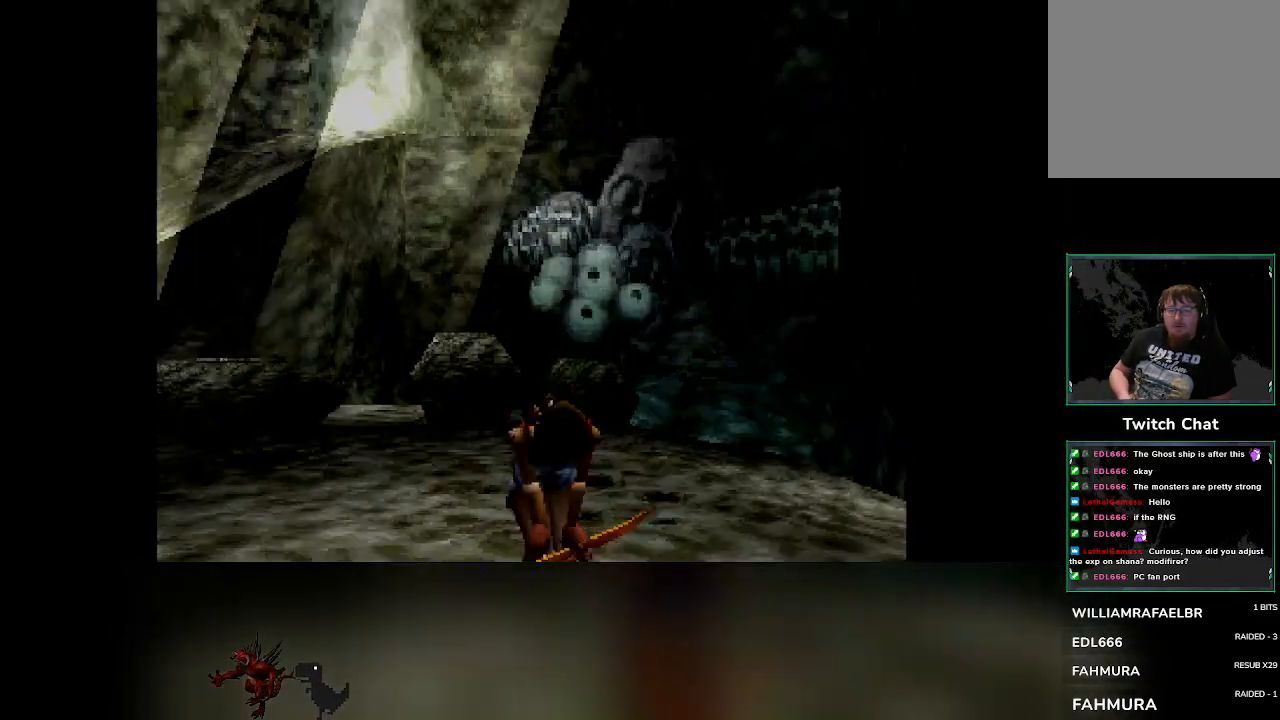
{"buttons": [], "left_stick": "center", "events": [[17, "CROSS", "up"]]}
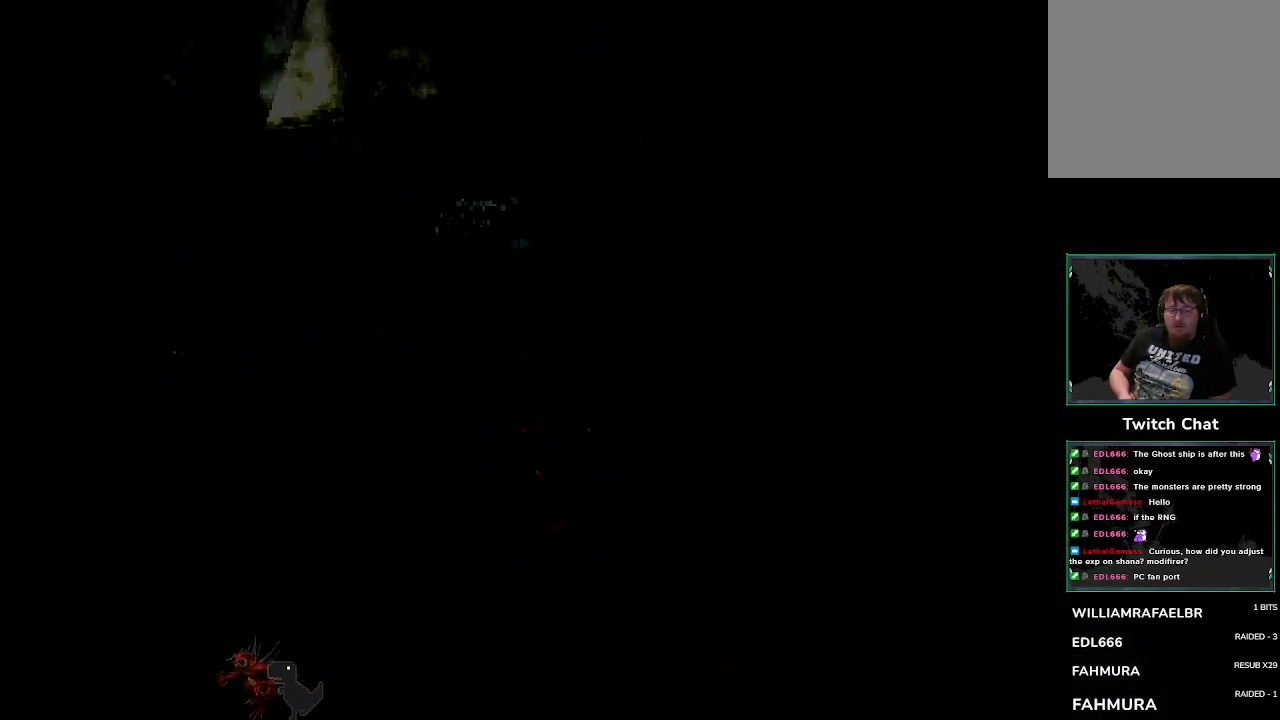
{"buttons": [], "left_stick": "center", "events": []}
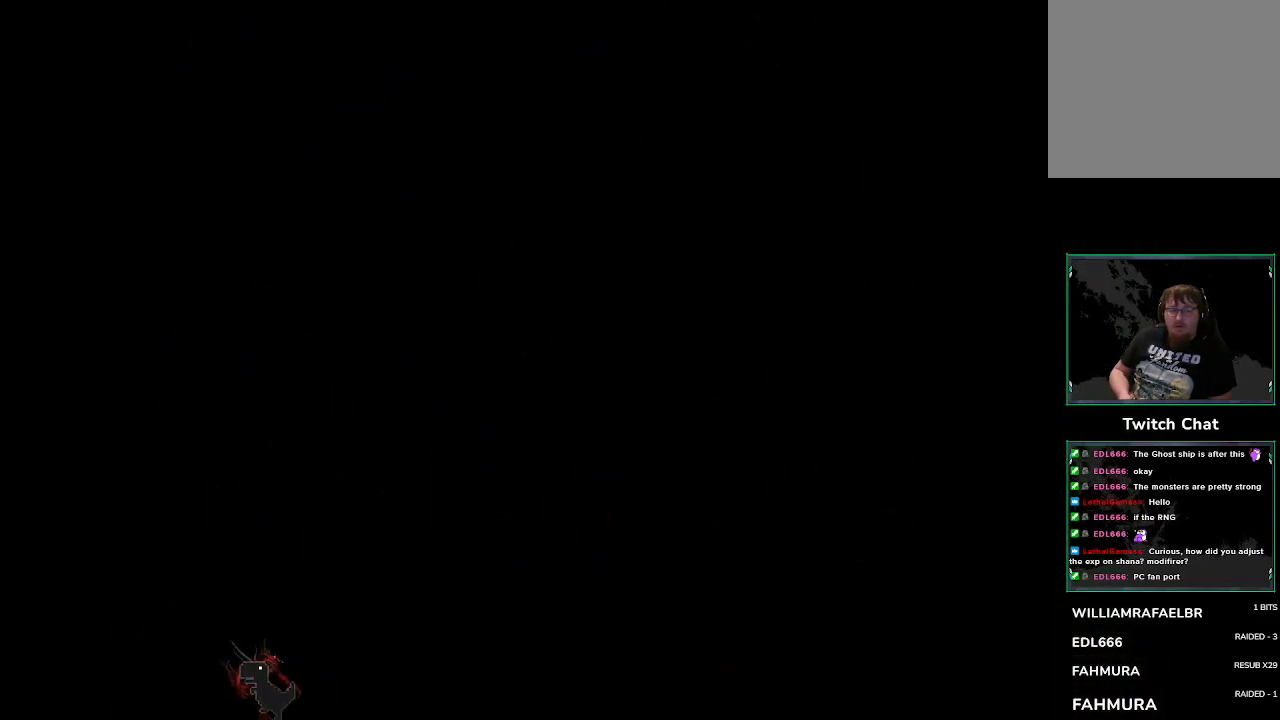
{"buttons": [], "left_stick": "center", "events": []}
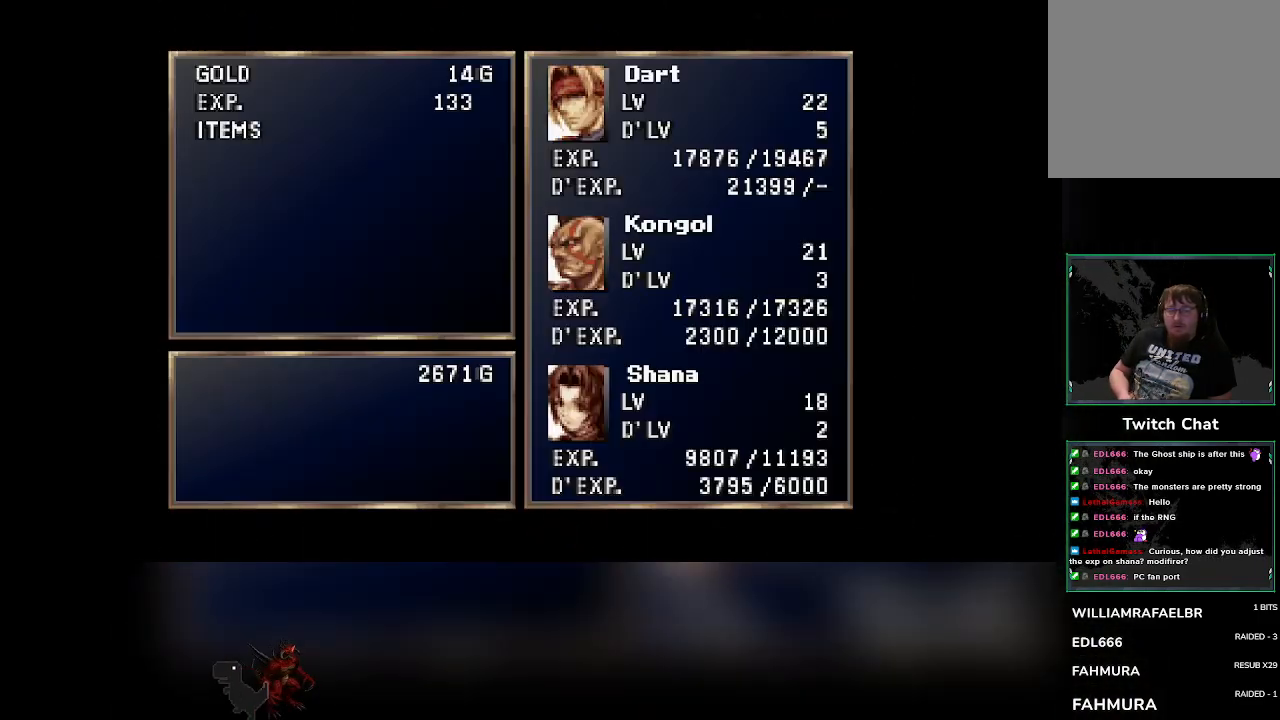
{"buttons": [], "left_stick": "center", "events": [[250, "CROSS", "down"], [367, "CROSS", "up"]]}
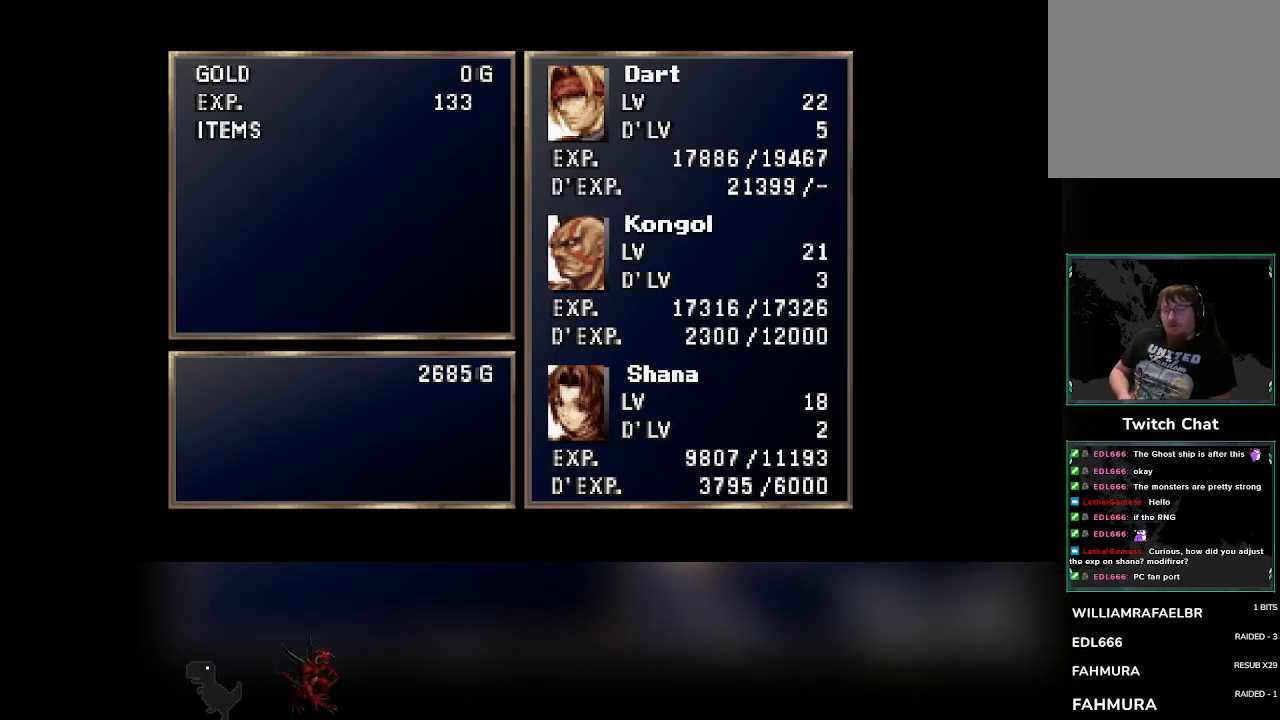
{"buttons": [], "left_stick": "center", "events": []}
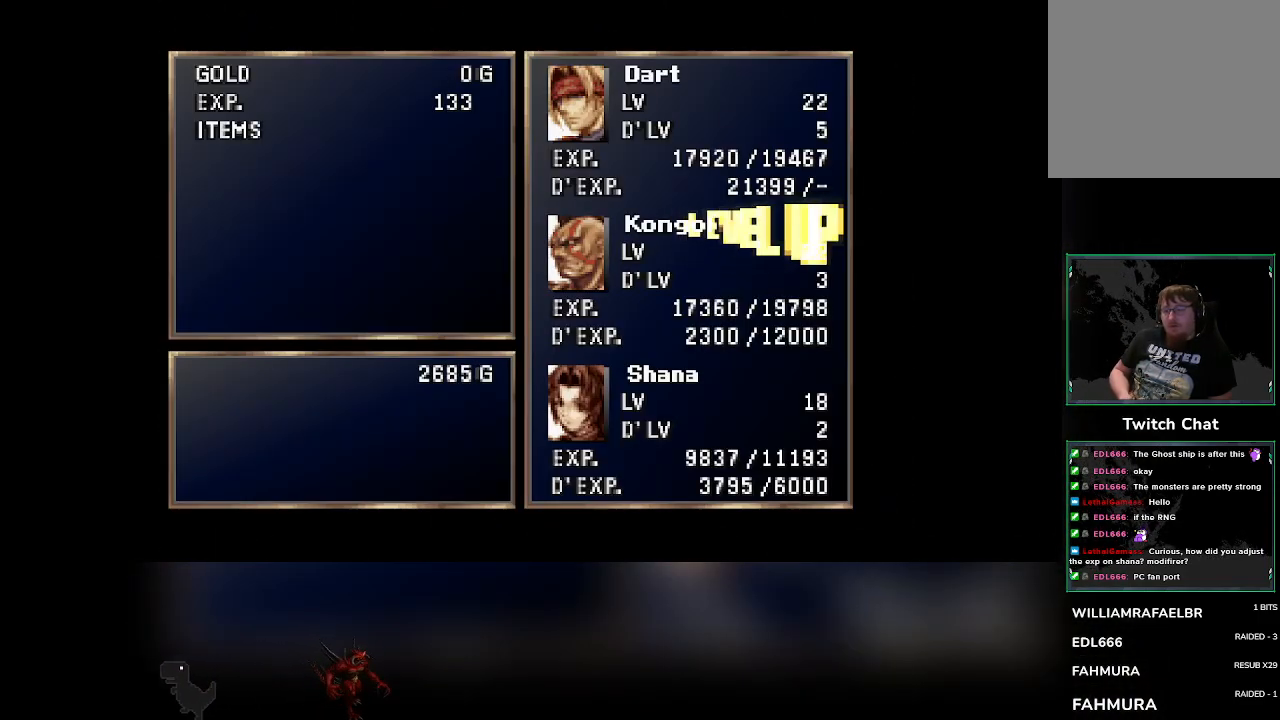
{"buttons": ["CROSS"], "left_stick": "center", "events": [[367, "CROSS", "down"]]}
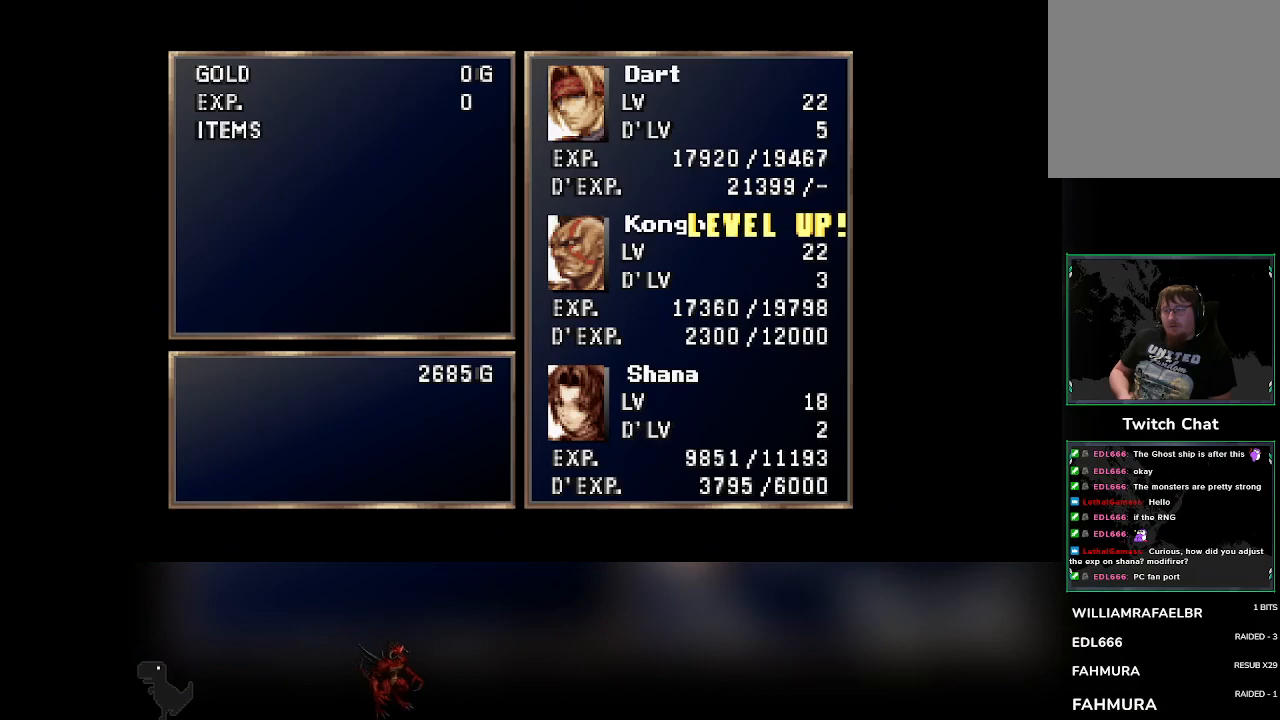
{"buttons": [], "left_stick": "center", "events": [[33, "CROSS", "up"]]}
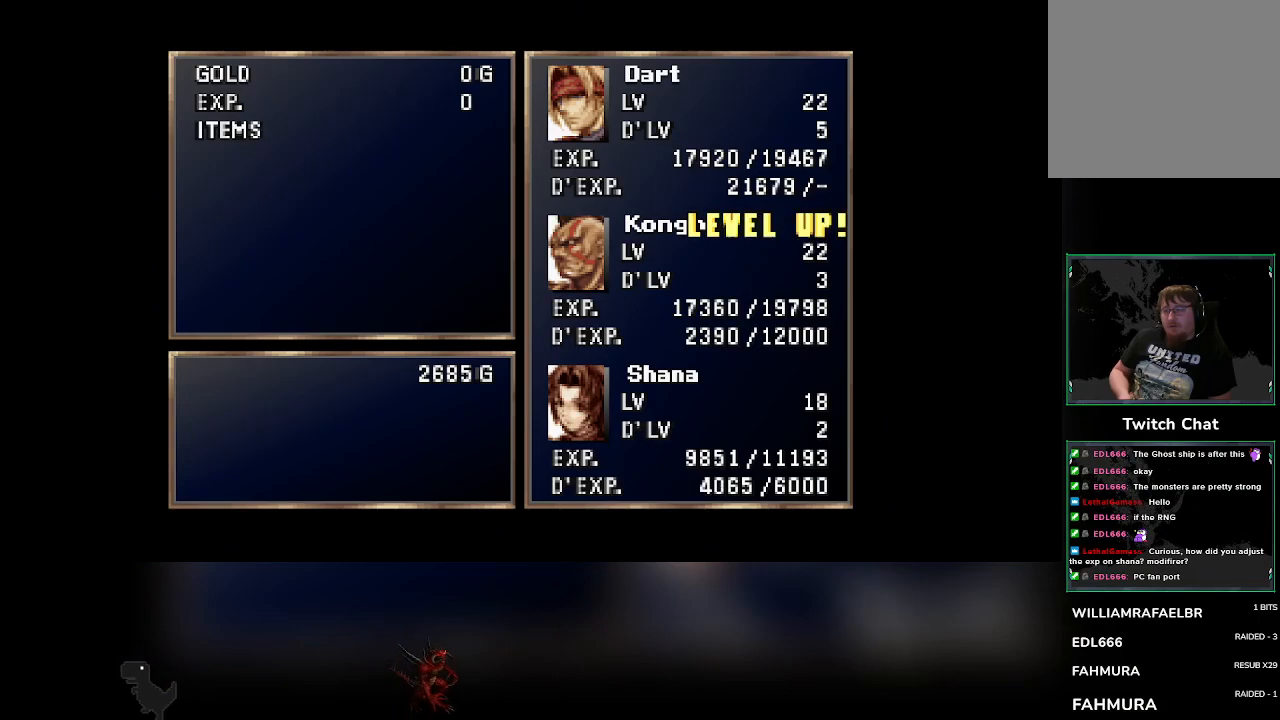
{"buttons": [], "left_stick": "center", "events": []}
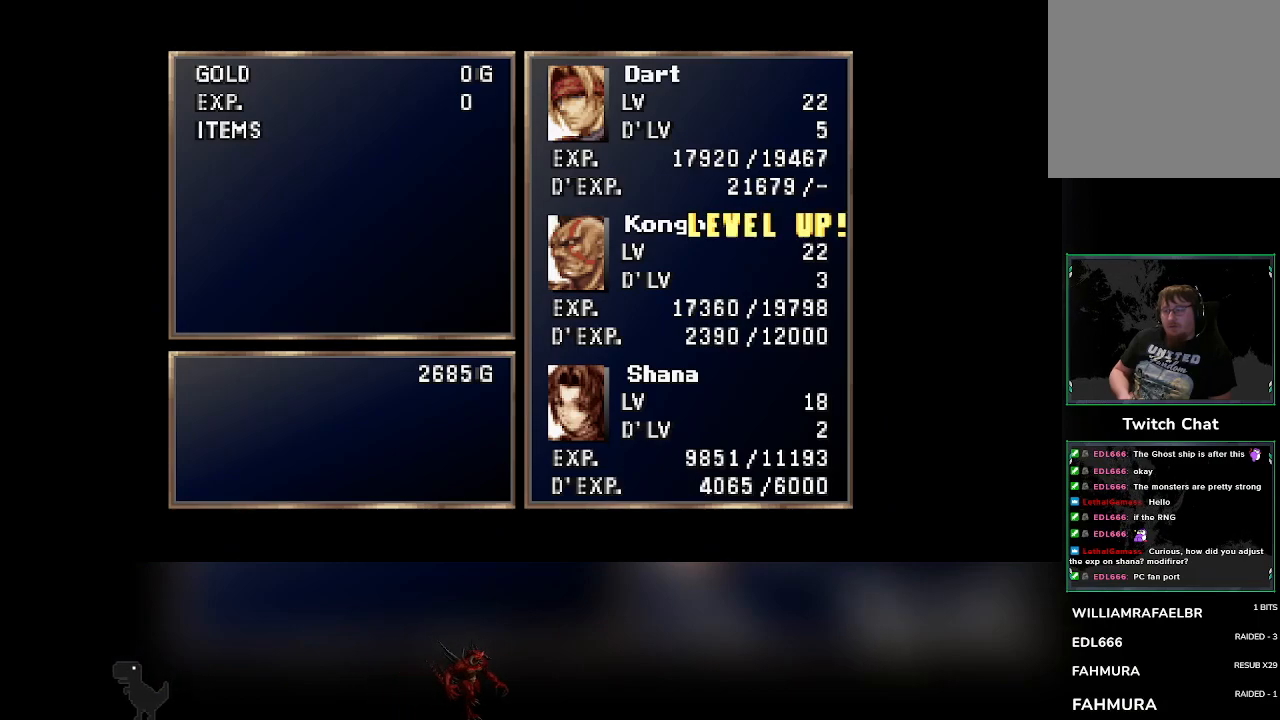
{"buttons": [], "left_stick": "center", "events": [[50, "CROSS", "down"], [250, "CROSS", "up"]]}
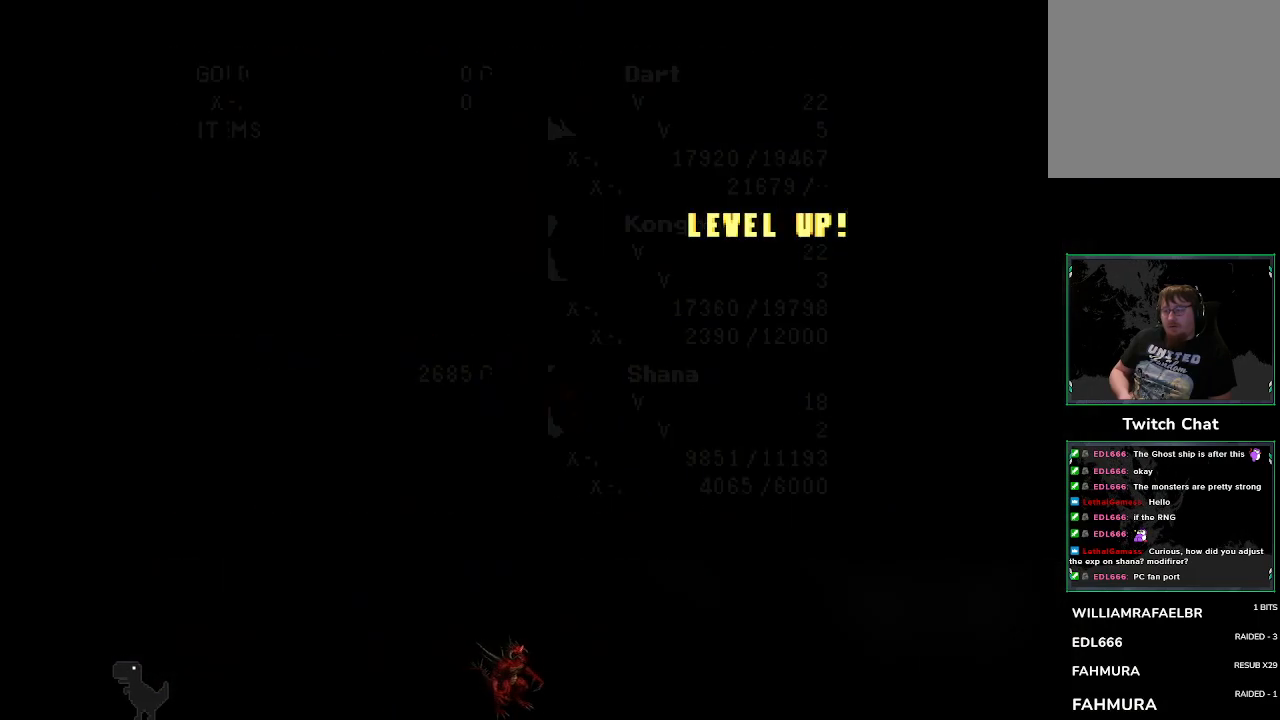
{"buttons": [], "left_stick": "center", "events": []}
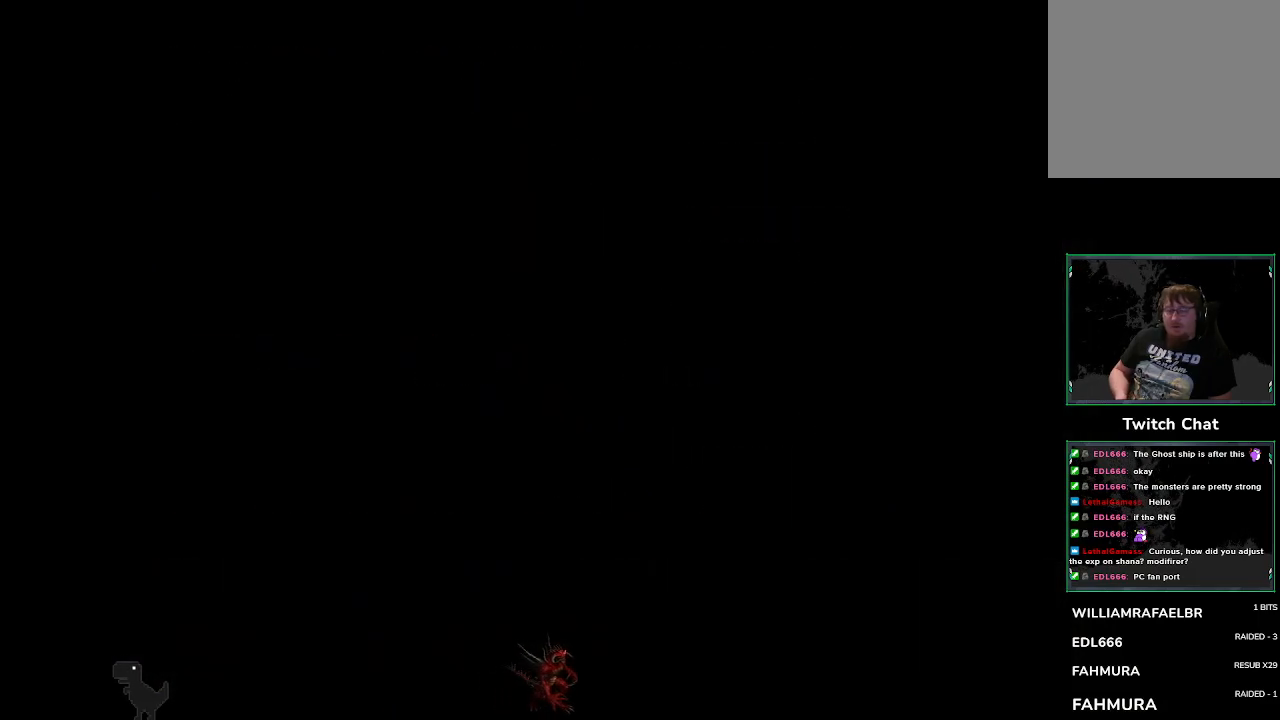
{"buttons": [], "left_stick": "center", "events": []}
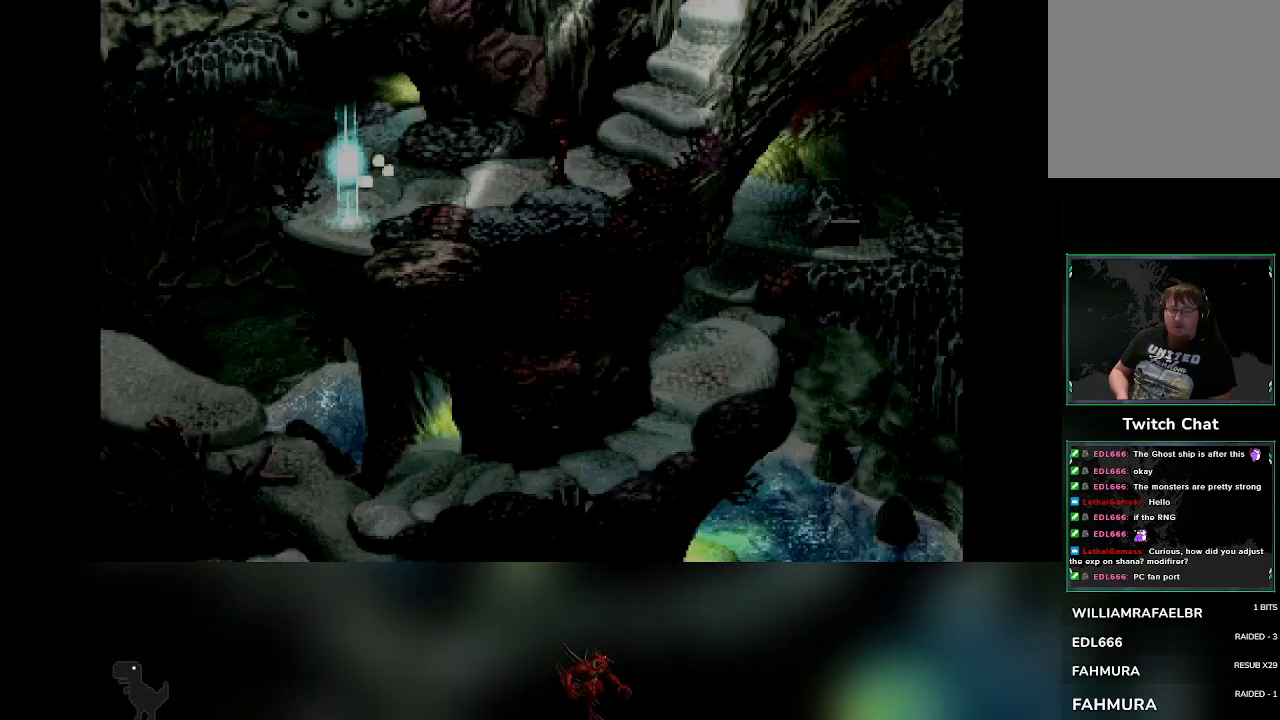
{"buttons": [], "left_stick": "center", "events": [[67, "TRIANGLE", "down"], [217, "TRIANGLE", "up"]]}
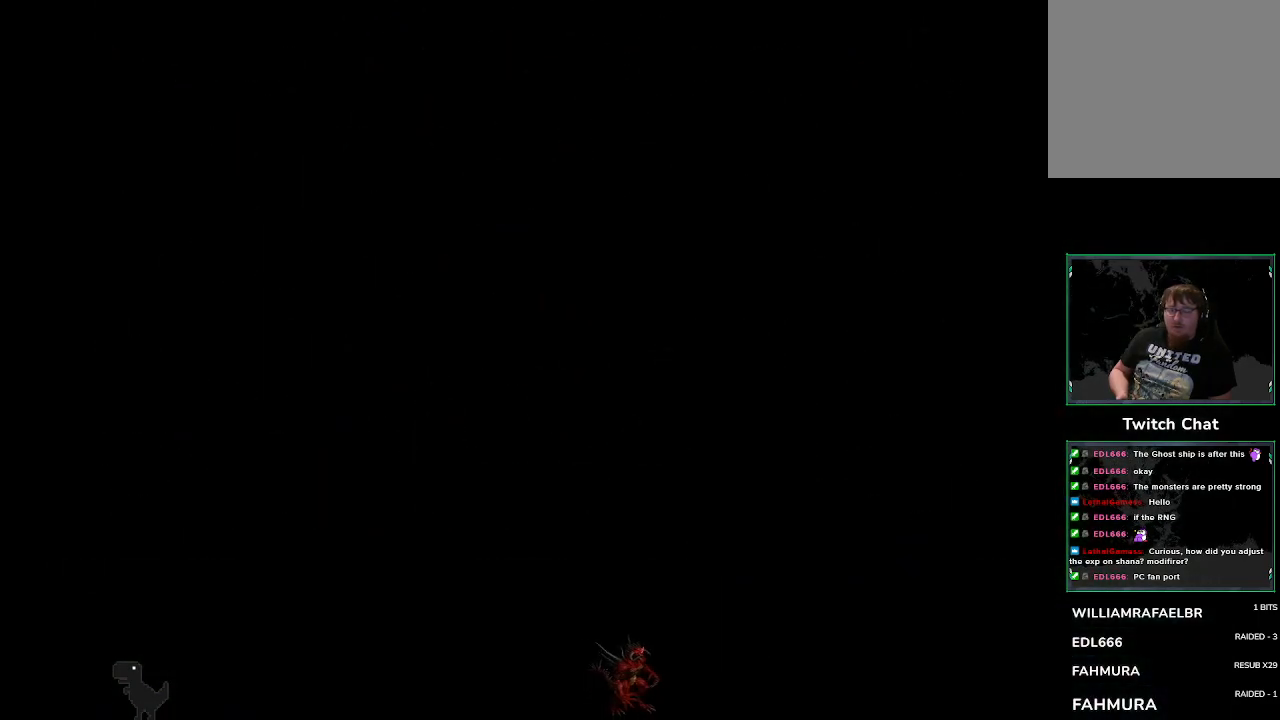
{"buttons": [], "left_stick": "center", "events": [[350, "DPAD_DOWN", "down"], [433, "DPAD_DOWN", "up"]]}
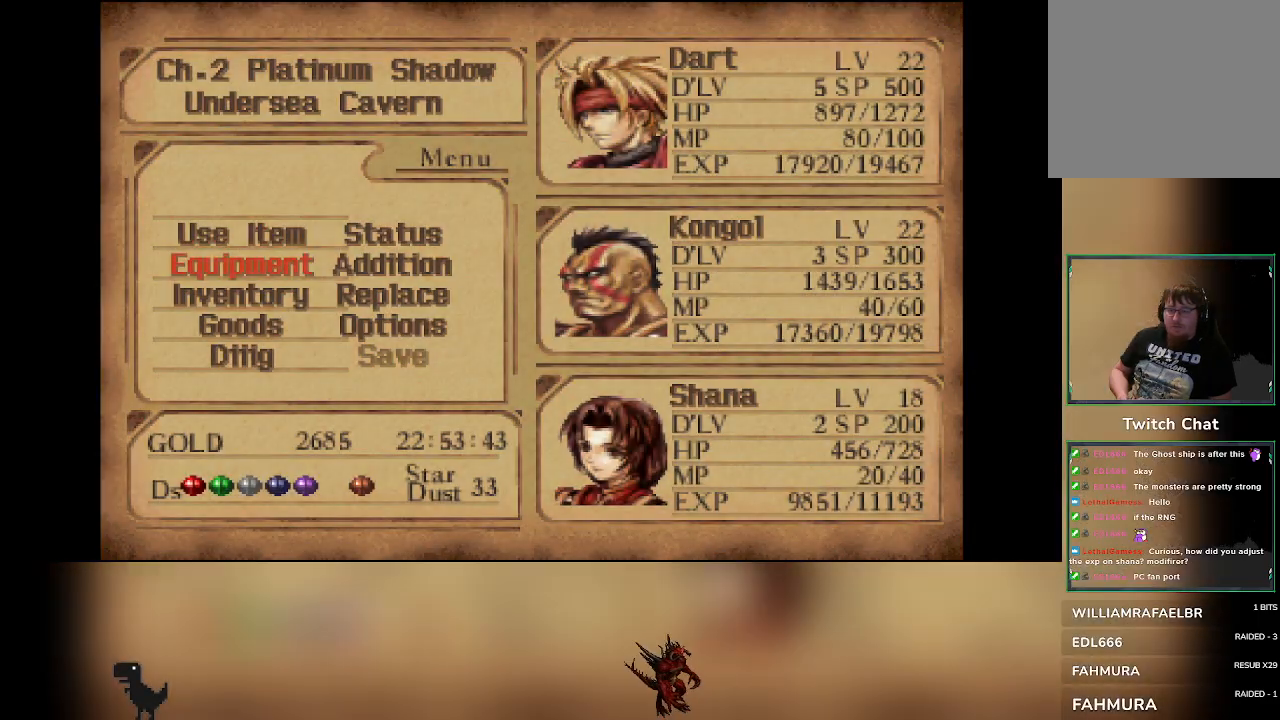
{"buttons": [], "left_stick": "center", "events": [[400, "DPAD_RIGHT", "down"], [450, "DPAD_RIGHT", "up"]]}
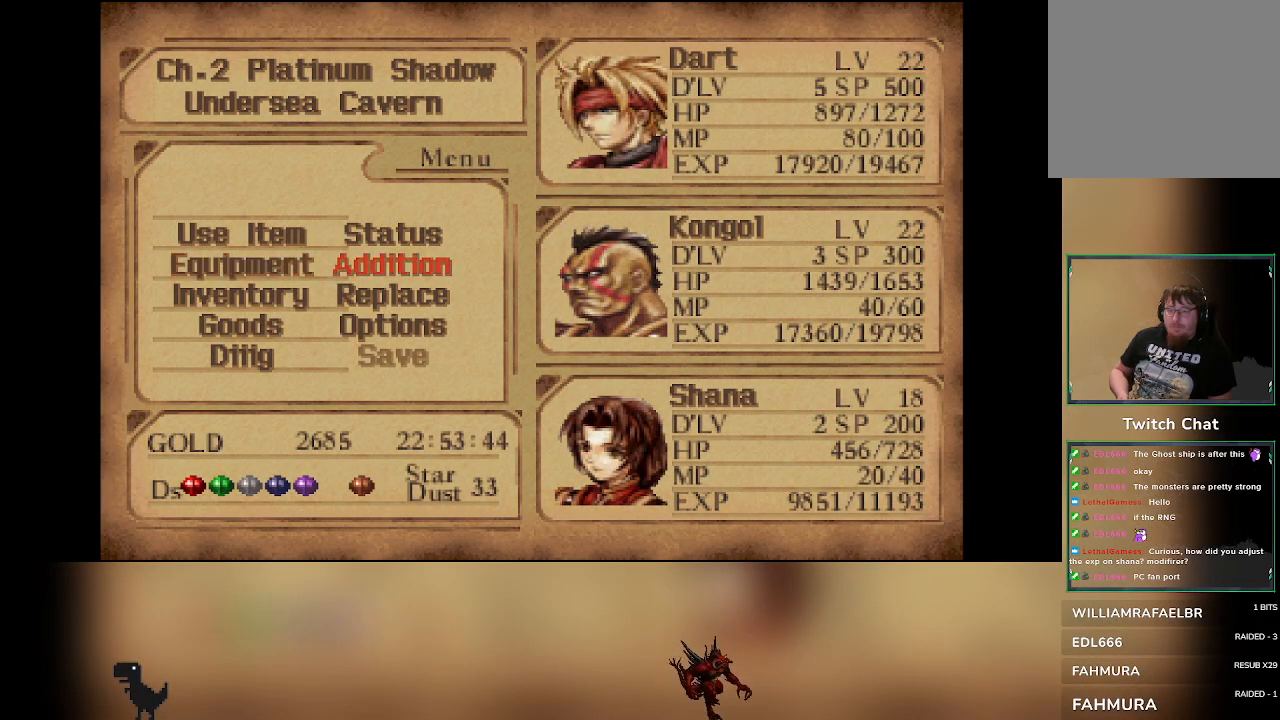
{"buttons": ["CROSS"], "left_stick": "center", "events": [[450, "CROSS", "down"]]}
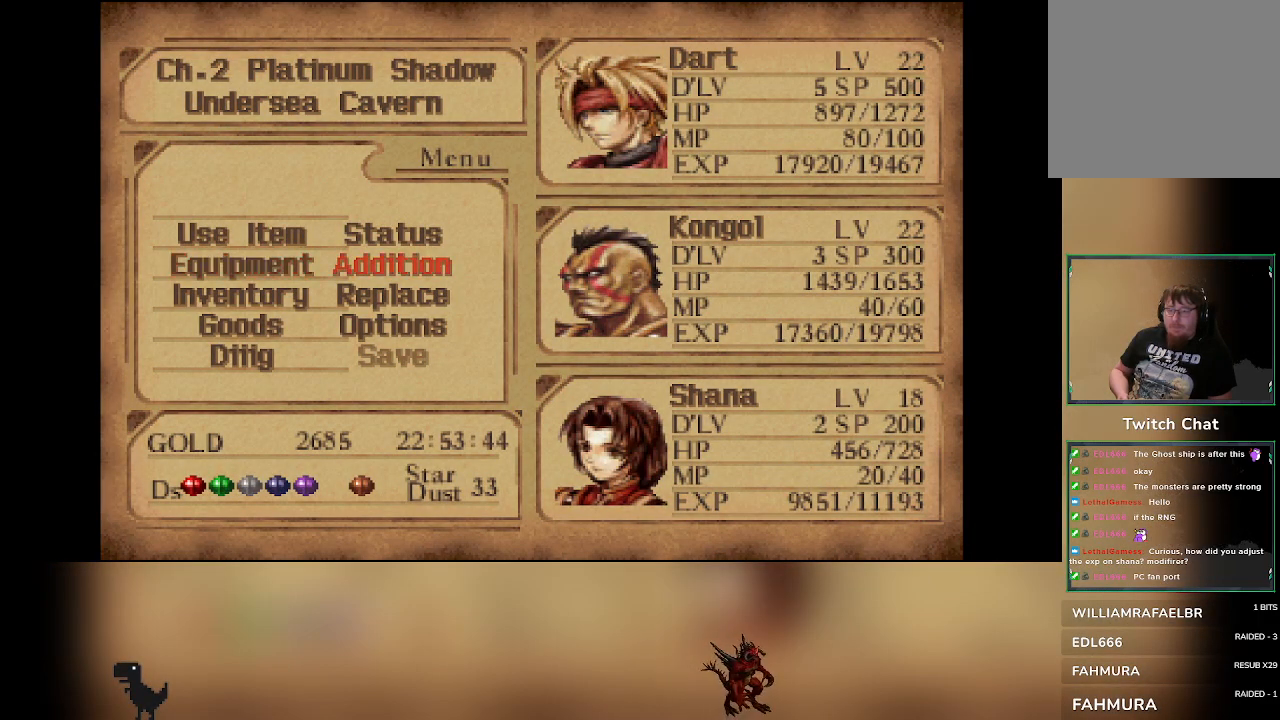
{"buttons": ["DPAD_RIGHT"], "left_stick": "center", "events": [[83, "CROSS", "up"], [167, "DPAD_RIGHT", "down"], [267, "DPAD_RIGHT", "up"], [367, "DPAD_RIGHT", "down"]]}
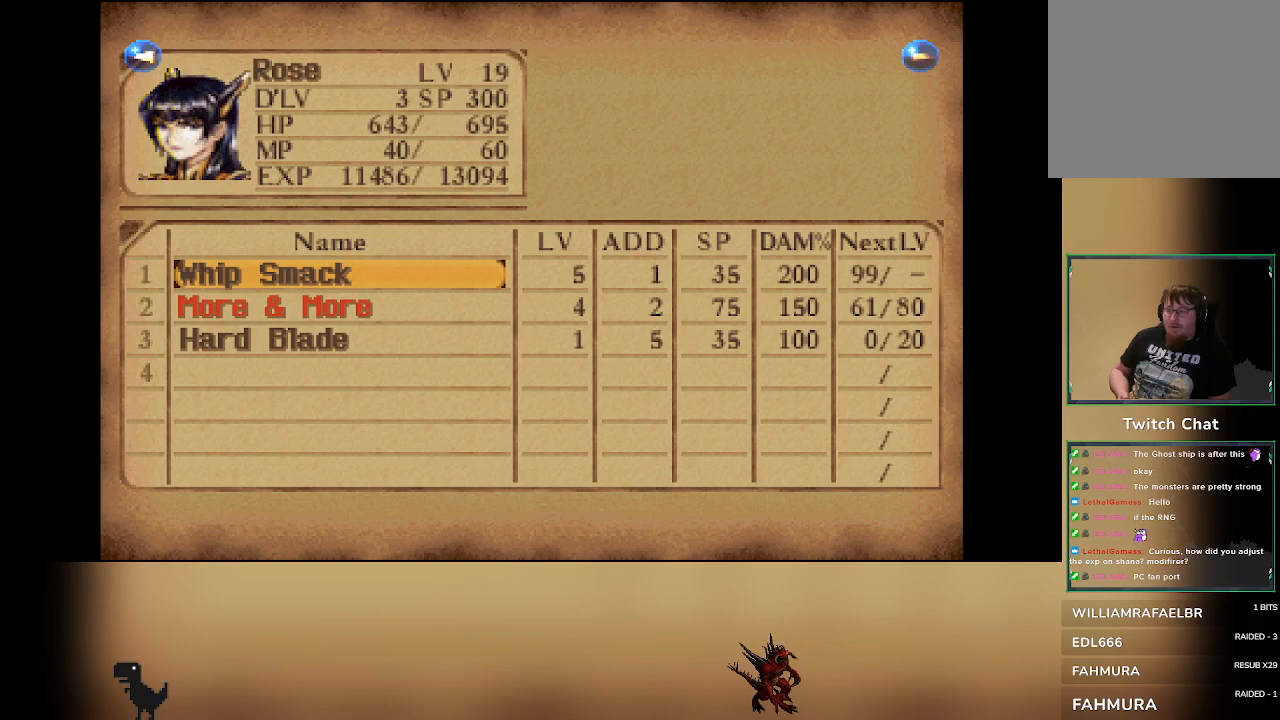
{"buttons": ["DPAD_RIGHT"], "left_stick": "center", "events": []}
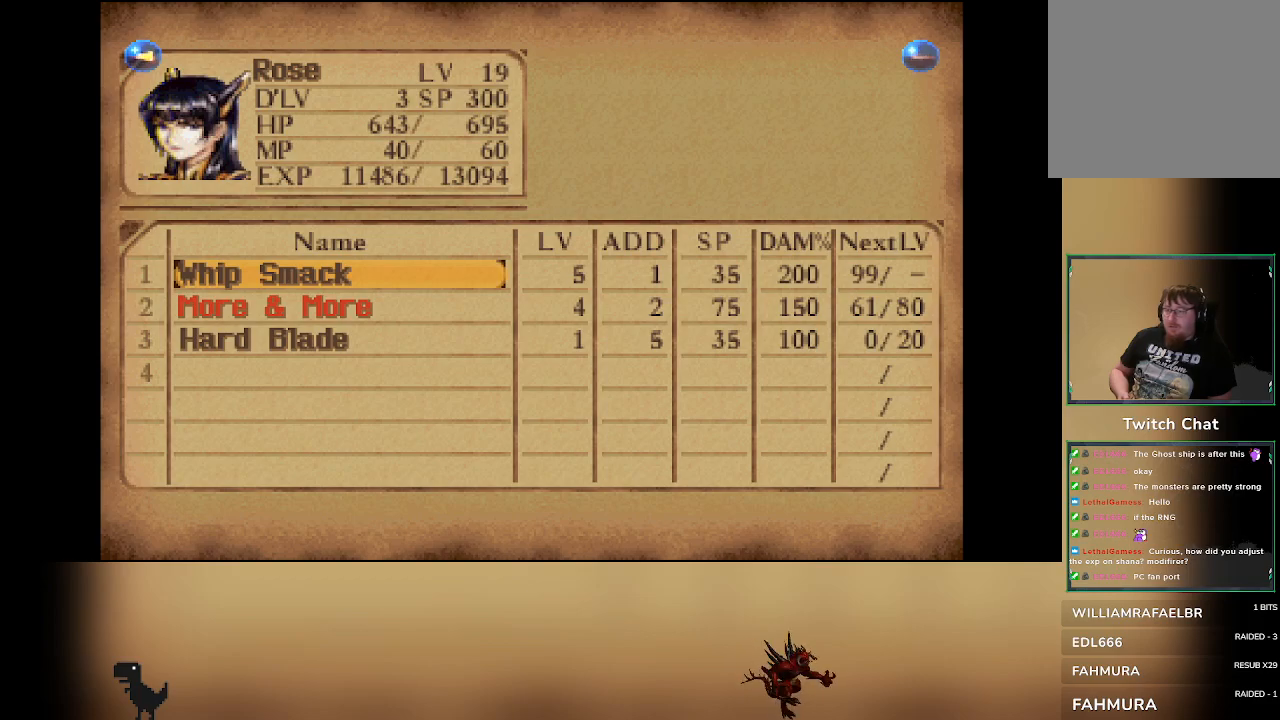
{"buttons": ["DPAD_RIGHT"], "left_stick": "center", "events": [[117, "DPAD_RIGHT", "up"], [233, "DPAD_RIGHT", "down"], [367, "DPAD_RIGHT", "up"], [450, "DPAD_RIGHT", "down"]]}
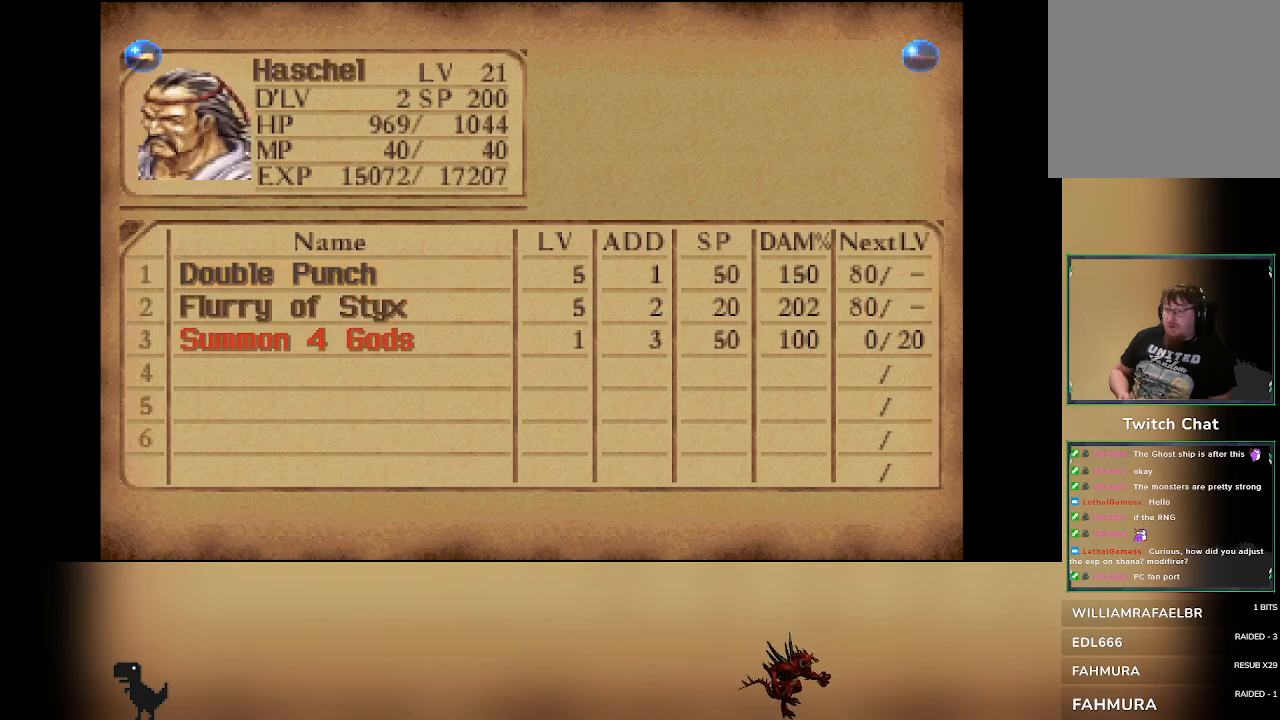
{"buttons": ["DPAD_RIGHT"], "left_stick": "center", "events": [[67, "DPAD_RIGHT", "up"], [150, "DPAD_RIGHT", "down"], [283, "DPAD_RIGHT", "up"], [367, "DPAD_RIGHT", "down"]]}
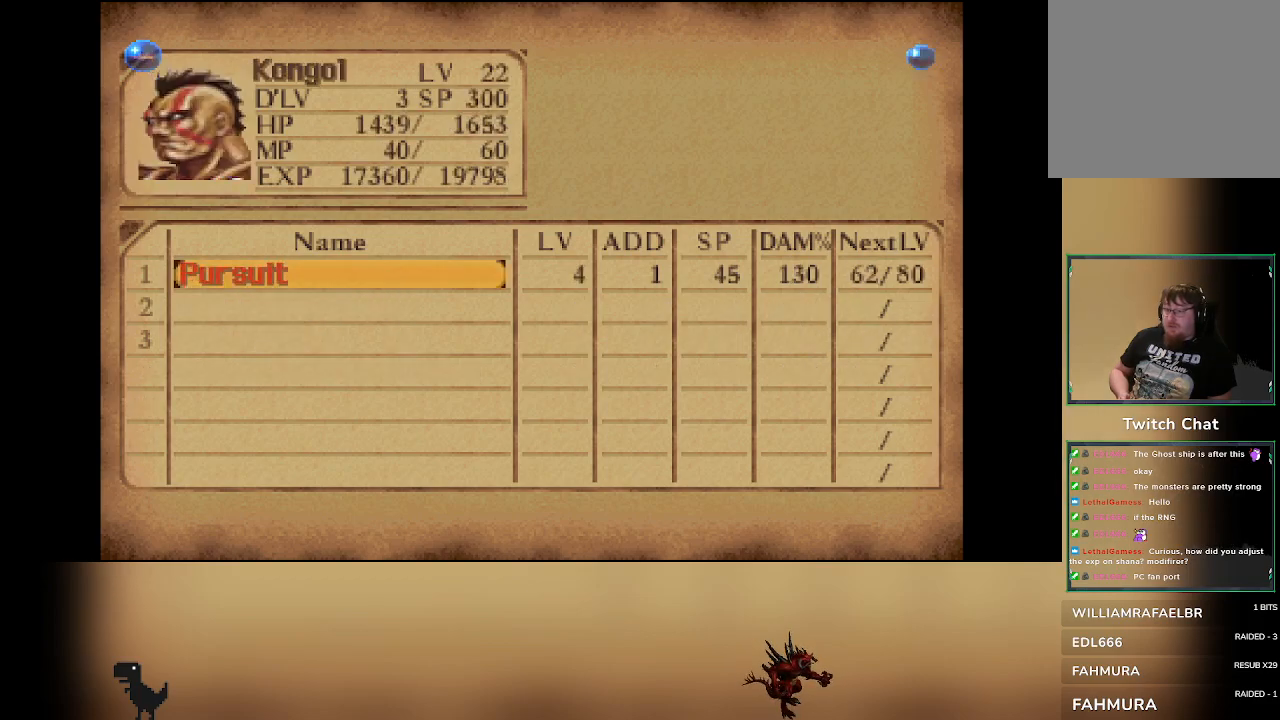
{"buttons": ["CIRCLE"], "left_stick": "center", "events": [[17, "DPAD_RIGHT", "up"], [233, "DPAD_RIGHT", "down"], [383, "DPAD_RIGHT", "up"], [500, "CIRCLE", "down"]]}
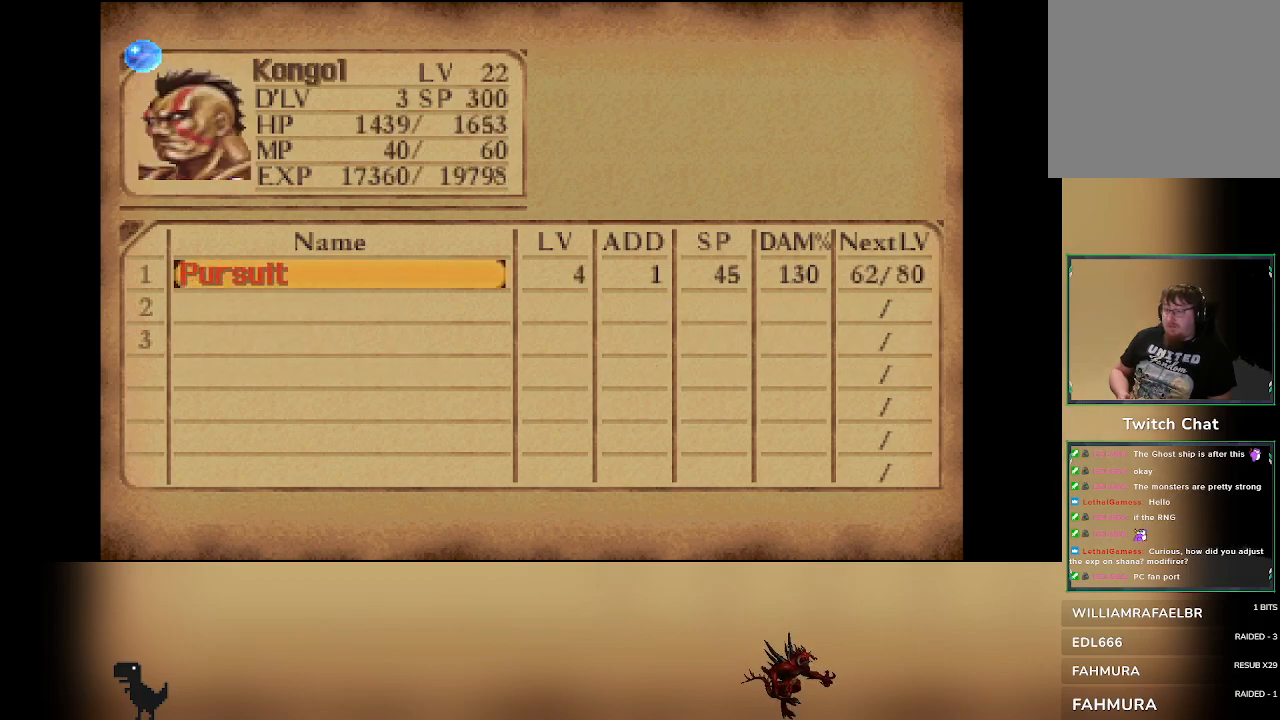
{"buttons": [], "left_stick": "center", "events": [[117, "CIRCLE", "up"]]}
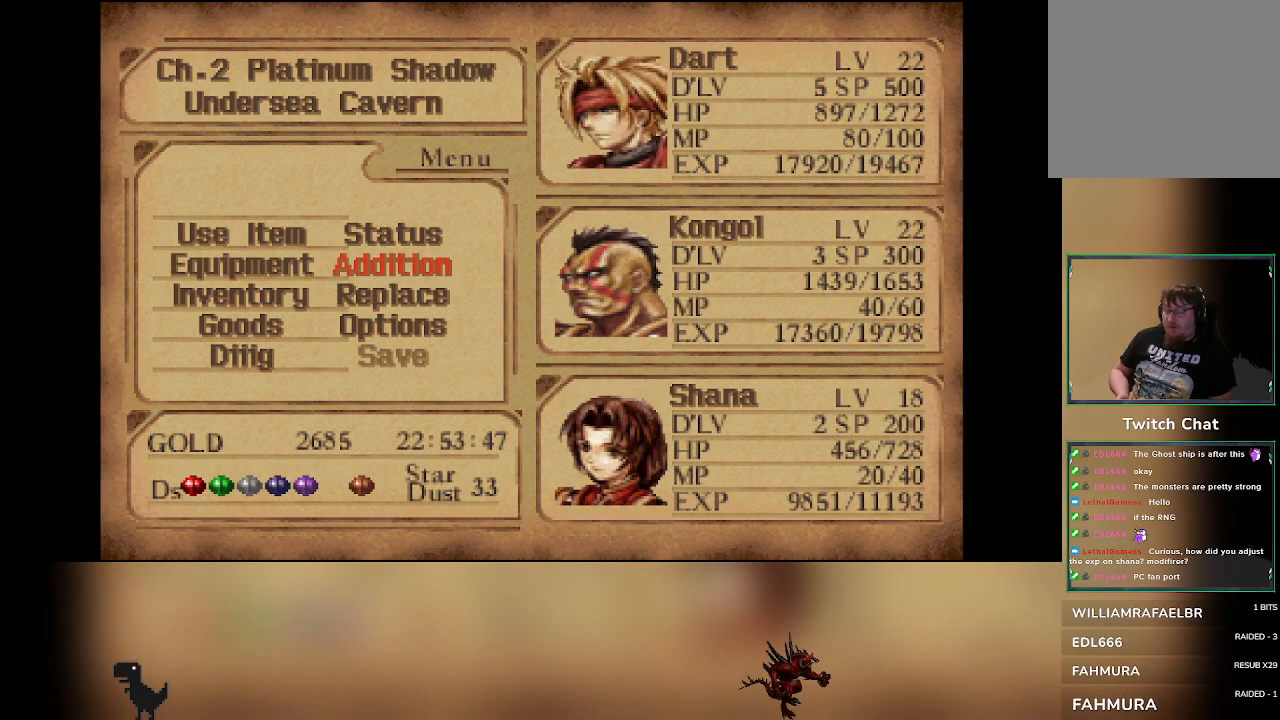
{"buttons": [], "left_stick": "center", "events": []}
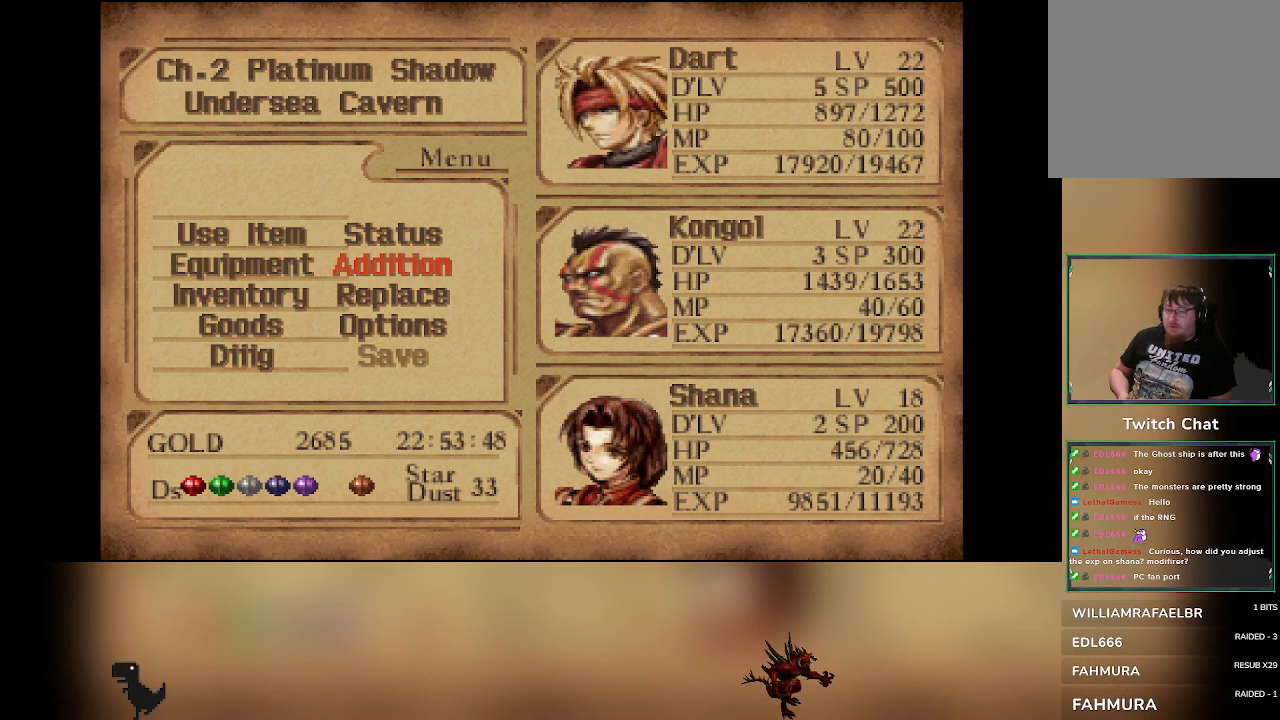
{"buttons": [], "left_stick": "center", "events": [[100, "DPAD_DOWN", "down"], [183, "DPAD_DOWN", "up"]]}
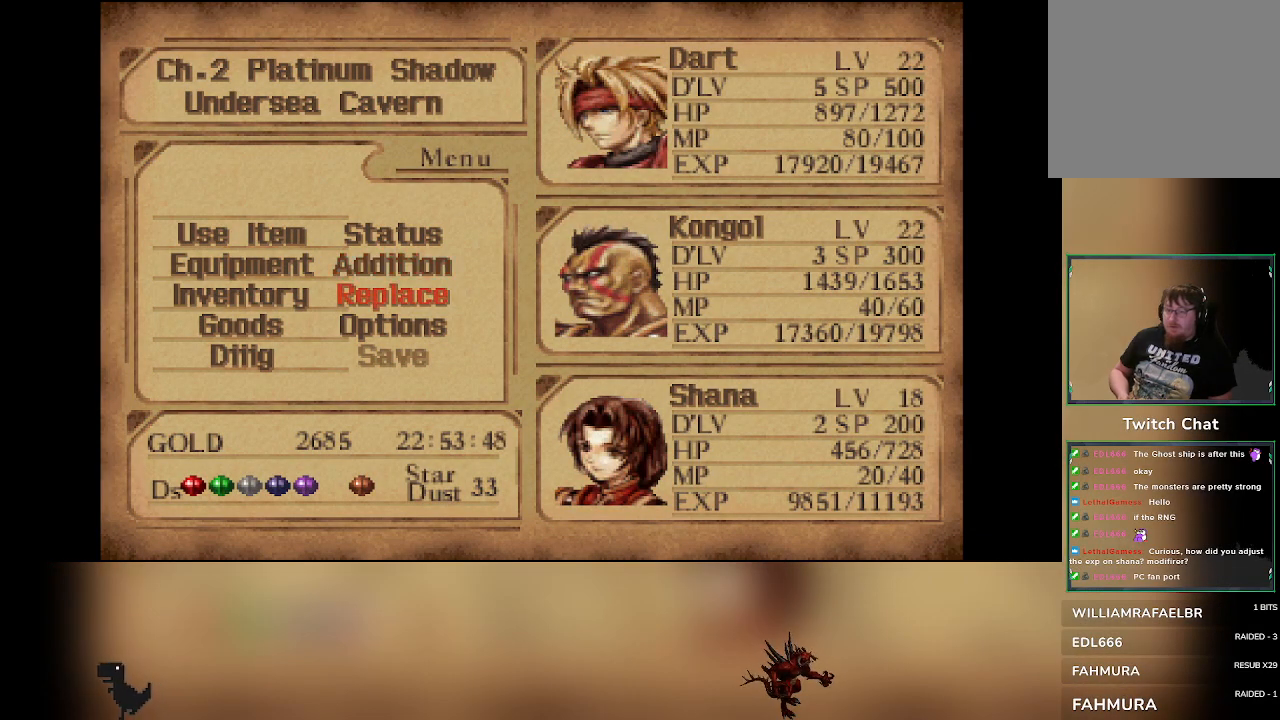
{"buttons": [], "left_stick": "center", "events": []}
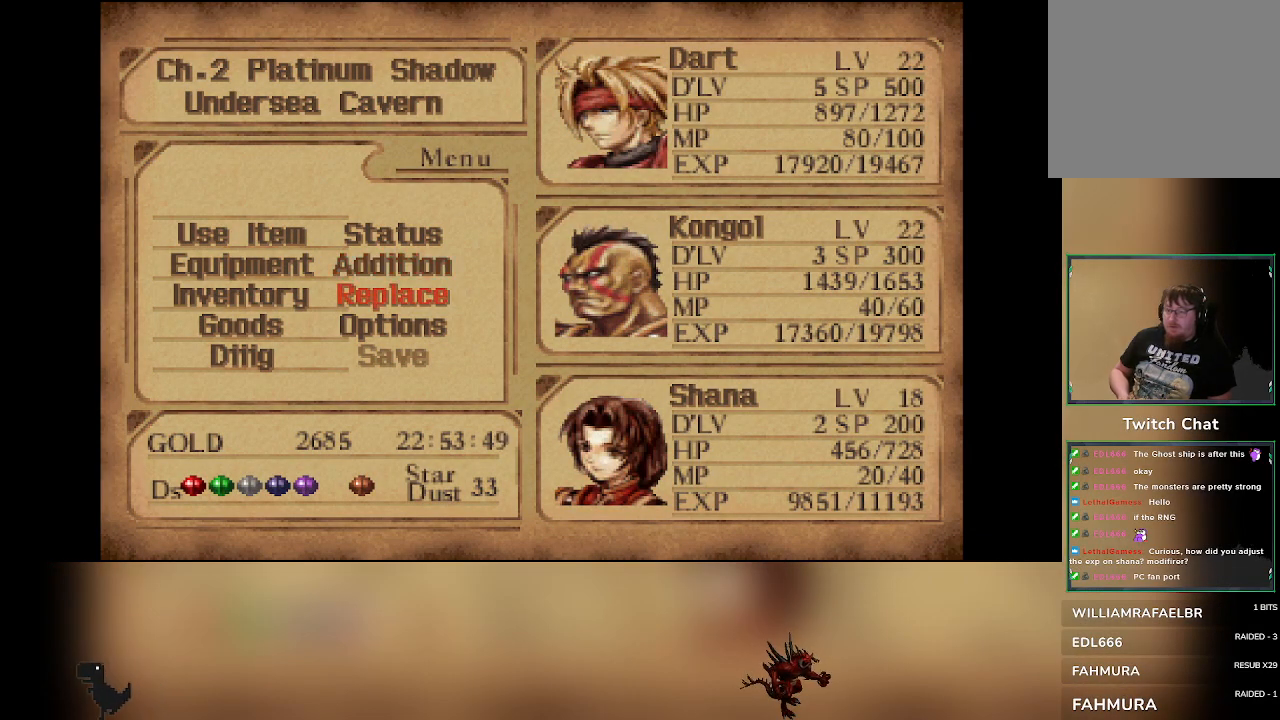
{"buttons": [], "left_stick": "center", "events": [[367, "CROSS", "down"], [500, "CROSS", "up"]]}